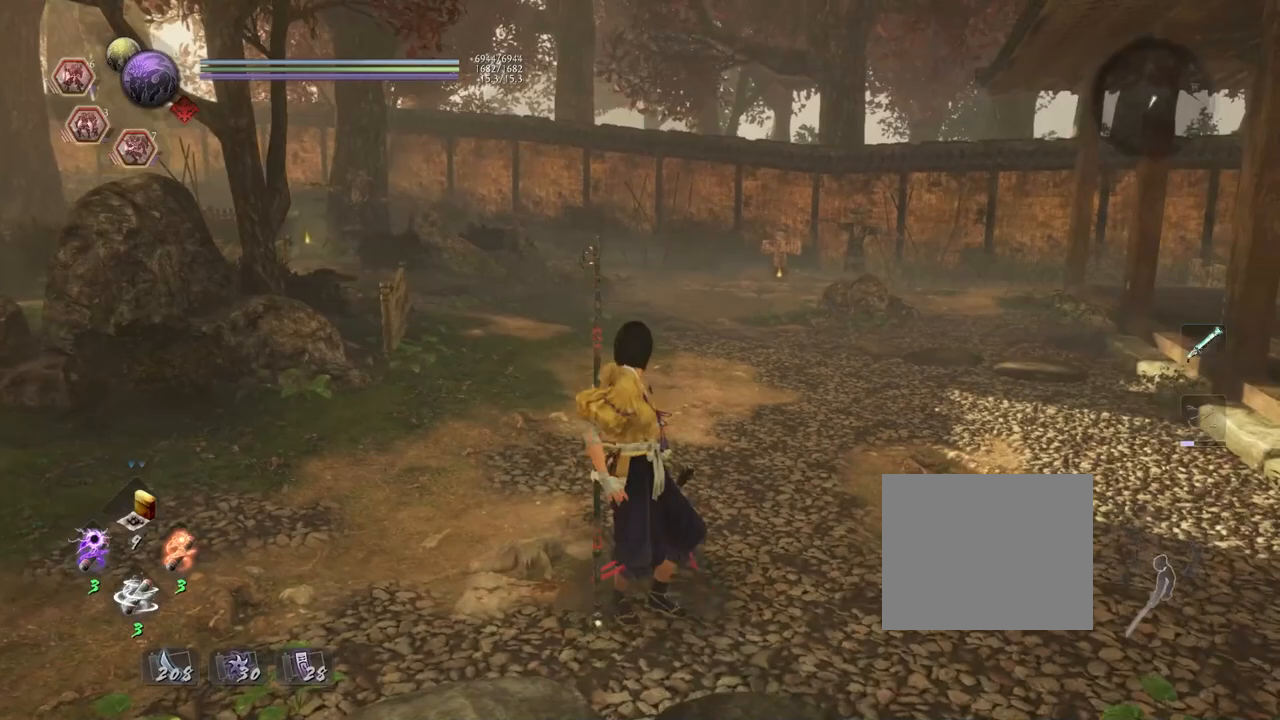
Gameplay with a controller (PlayStation layout); each line is a JSON object with the inputs held at the frame after it. "events" lists button and stick changes between this image and that frame as [ms after this image, input, new state], when the widget could be followed in between. Not read: TOUCHPAD.
{"buttons": [], "left_stick": "center", "right_stick": "center", "events": [[367, "left_stick", "center"]]}
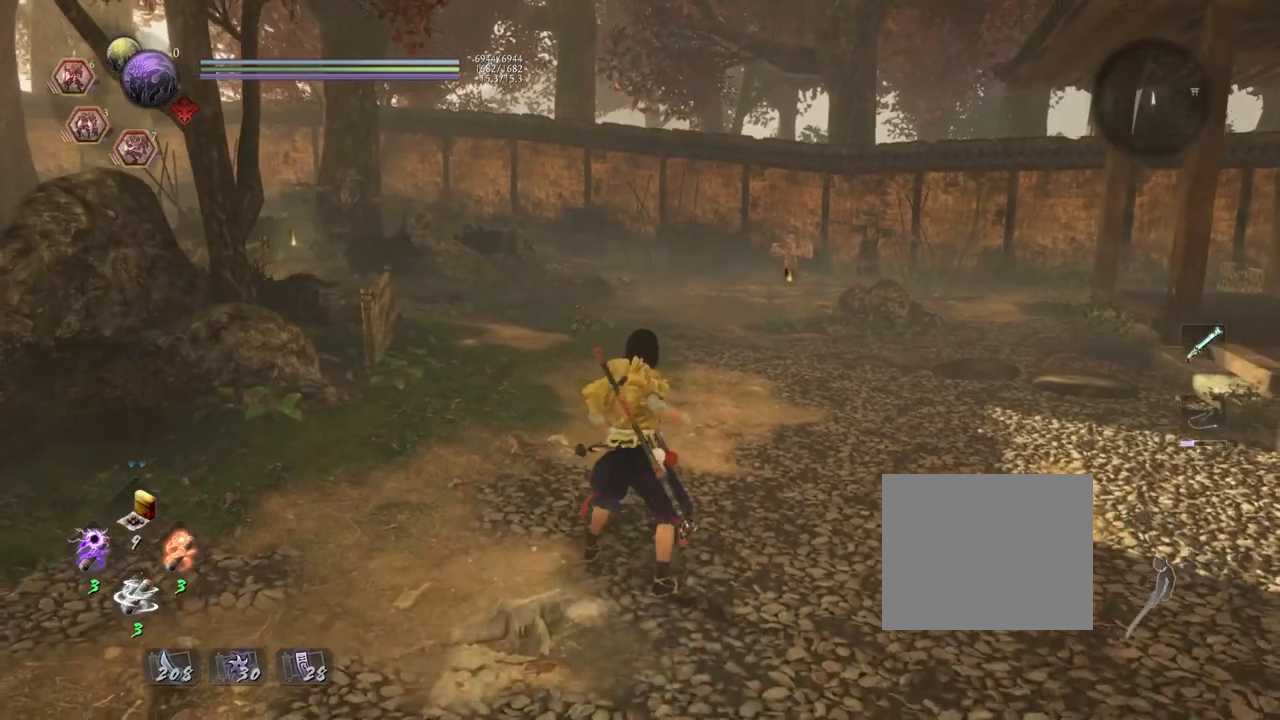
{"buttons": [], "left_stick": "center", "right_stick": "center", "events": []}
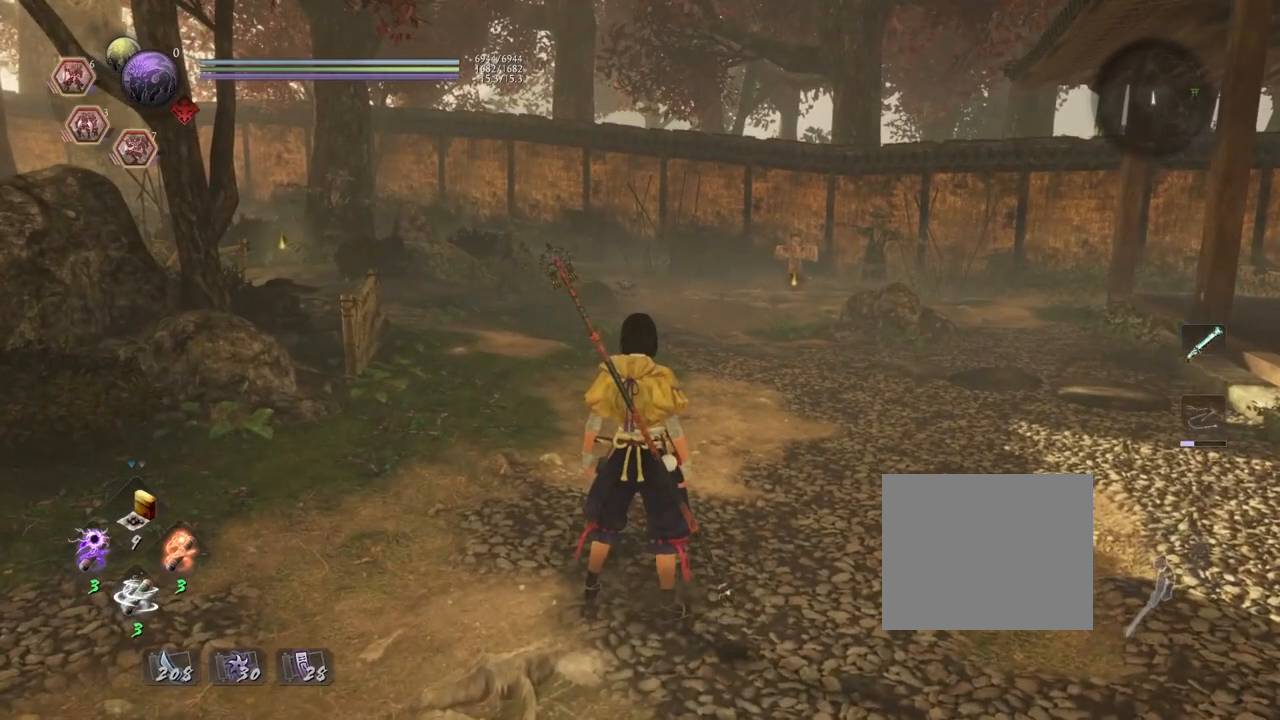
{"buttons": [], "left_stick": "center", "right_stick": "center", "events": [[217, "left_stick", "up"], [333, "right_stick", "right"], [483, "left_stick", "center"], [483, "right_stick", "center"]]}
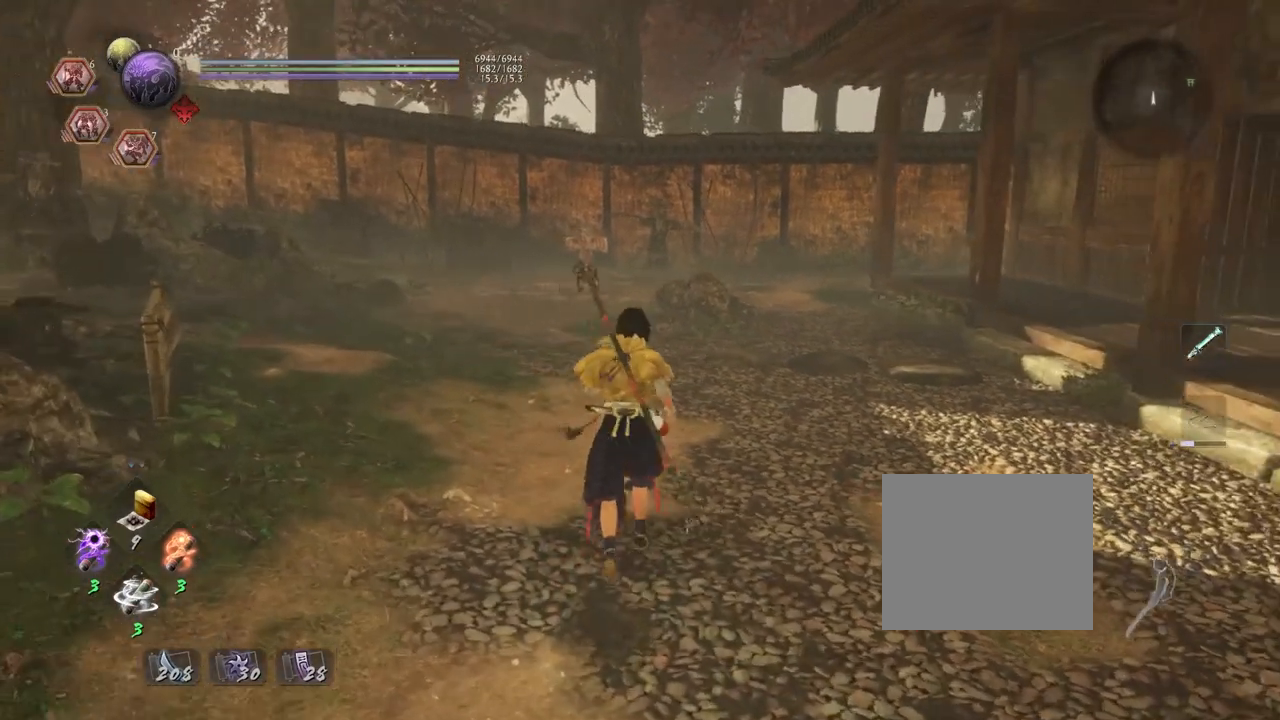
{"buttons": ["SQUARE", "R2"], "left_stick": "center", "right_stick": "center", "events": [[117, "R2", "down"], [217, "SQUARE", "down"], [333, "SQUARE", "up"], [433, "SQUARE", "down"]]}
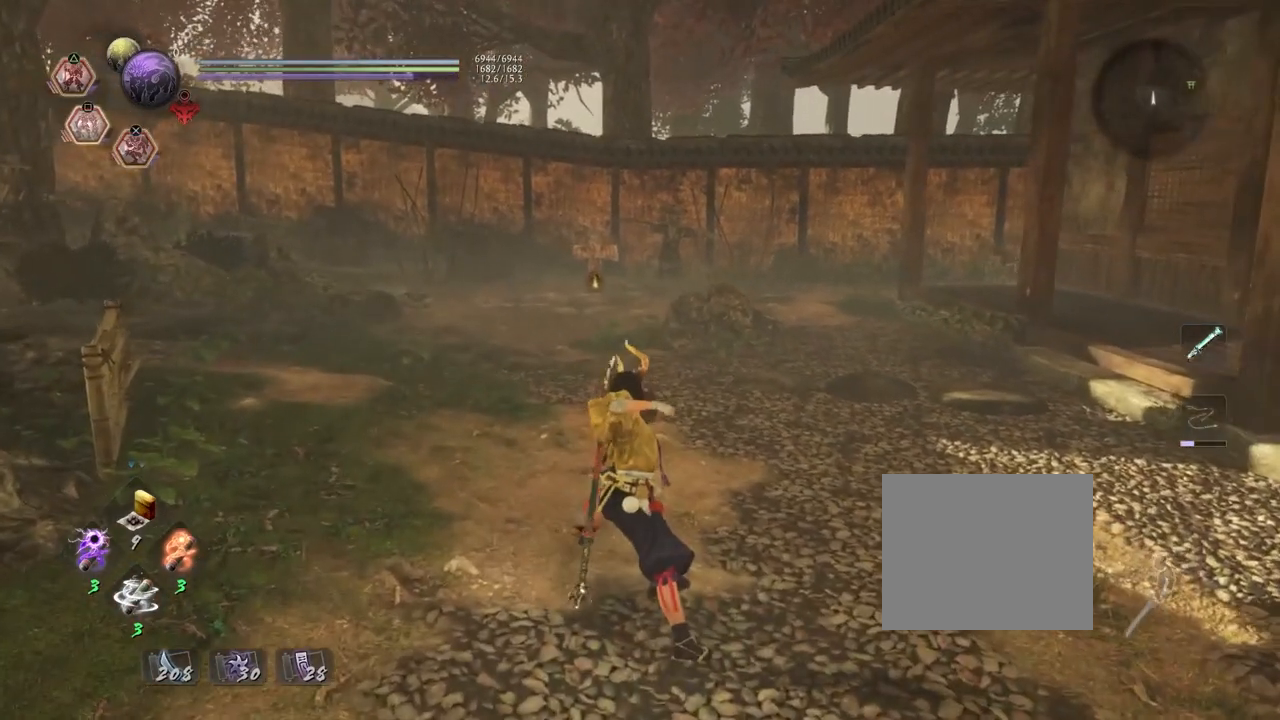
{"buttons": ["L1"], "left_stick": "center", "right_stick": "center", "events": [[67, "SQUARE", "up"], [167, "R2", "up"], [350, "L1", "down"]]}
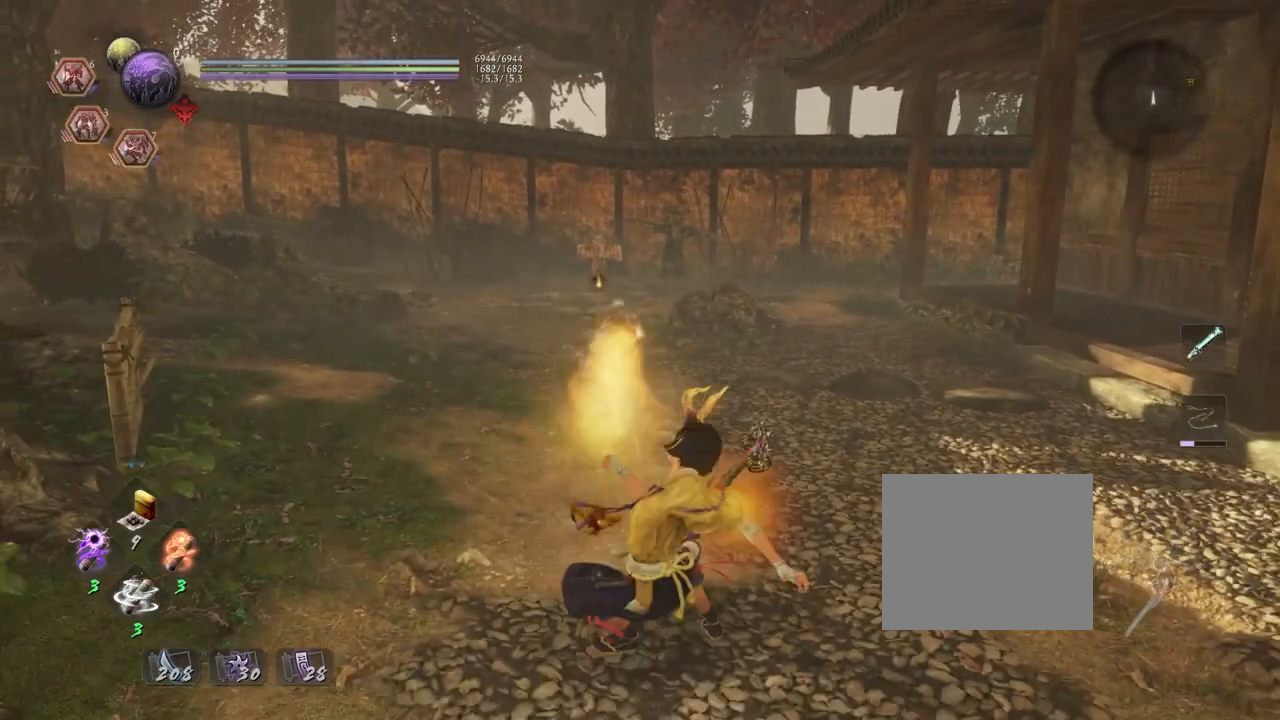
{"buttons": ["L1"], "left_stick": "center", "right_stick": "center", "events": []}
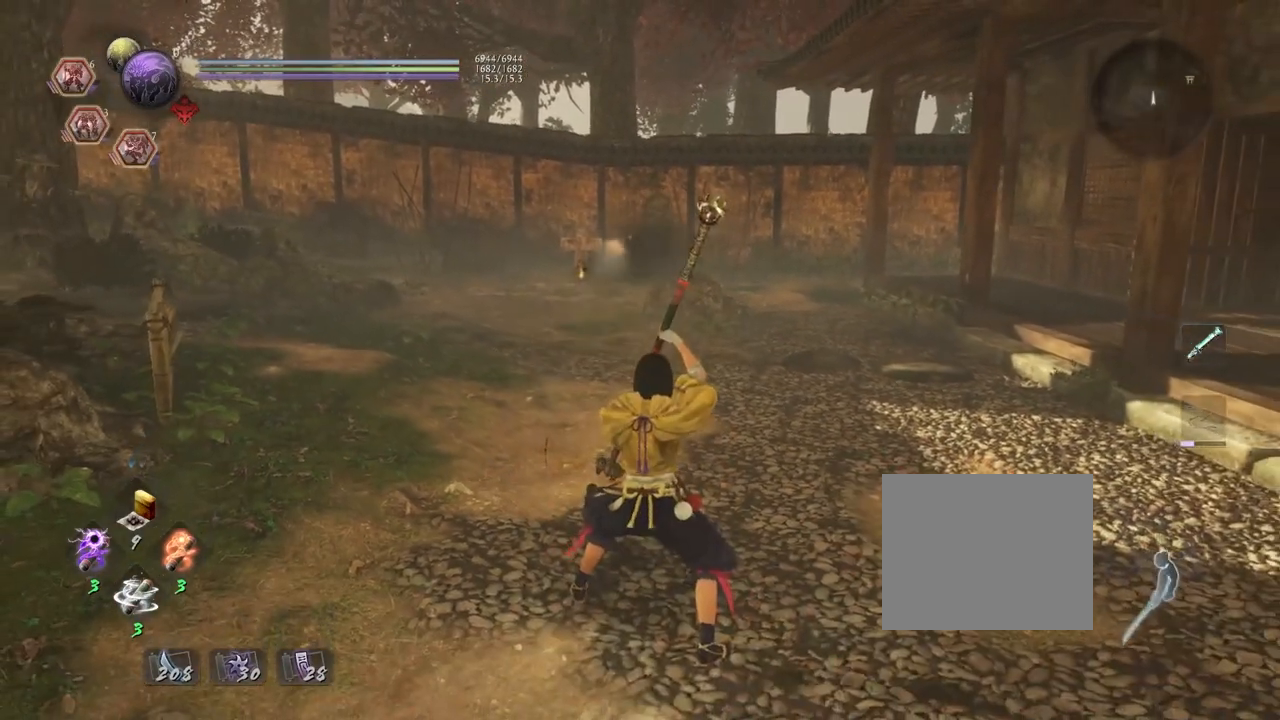
{"buttons": [], "left_stick": "center", "right_stick": "center", "events": [[117, "L1", "up"], [200, "R2", "down"], [283, "SQUARE", "down"], [367, "SQUARE", "up"], [483, "R2", "up"]]}
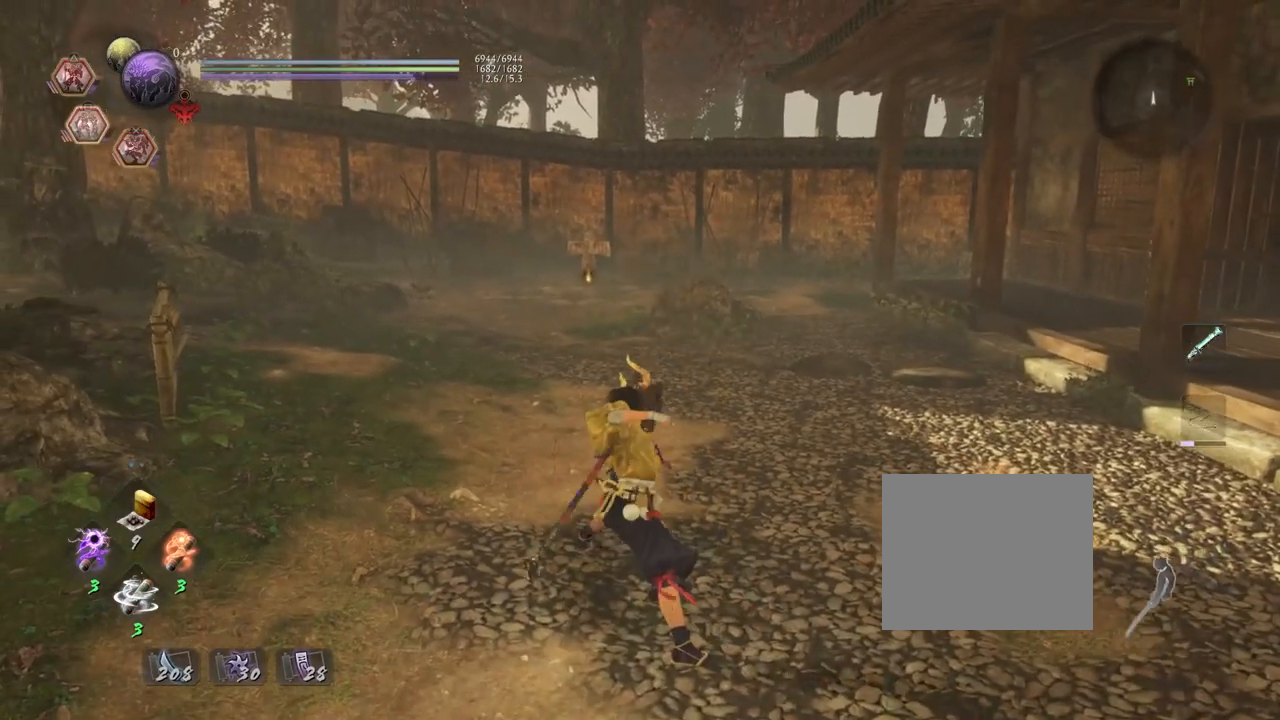
{"buttons": ["L1"], "left_stick": "center", "right_stick": "center", "events": [[183, "L1", "down"]]}
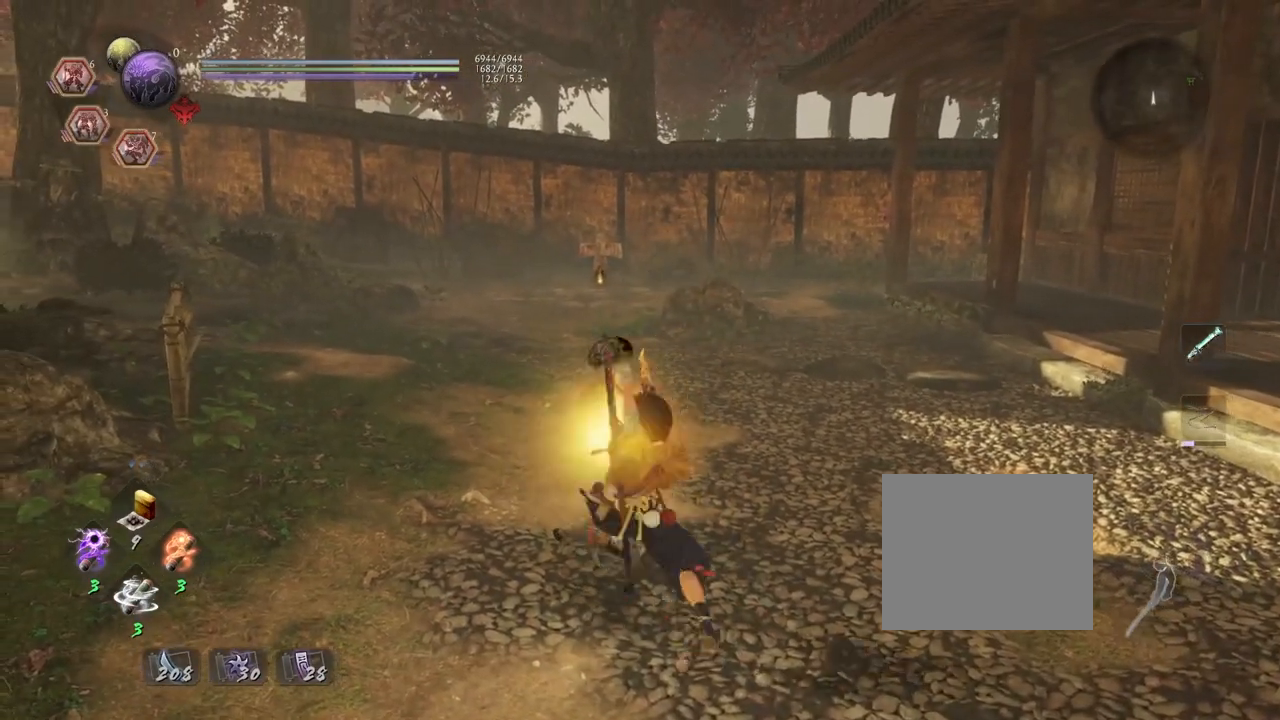
{"buttons": ["L1"], "left_stick": "center", "right_stick": "center", "events": []}
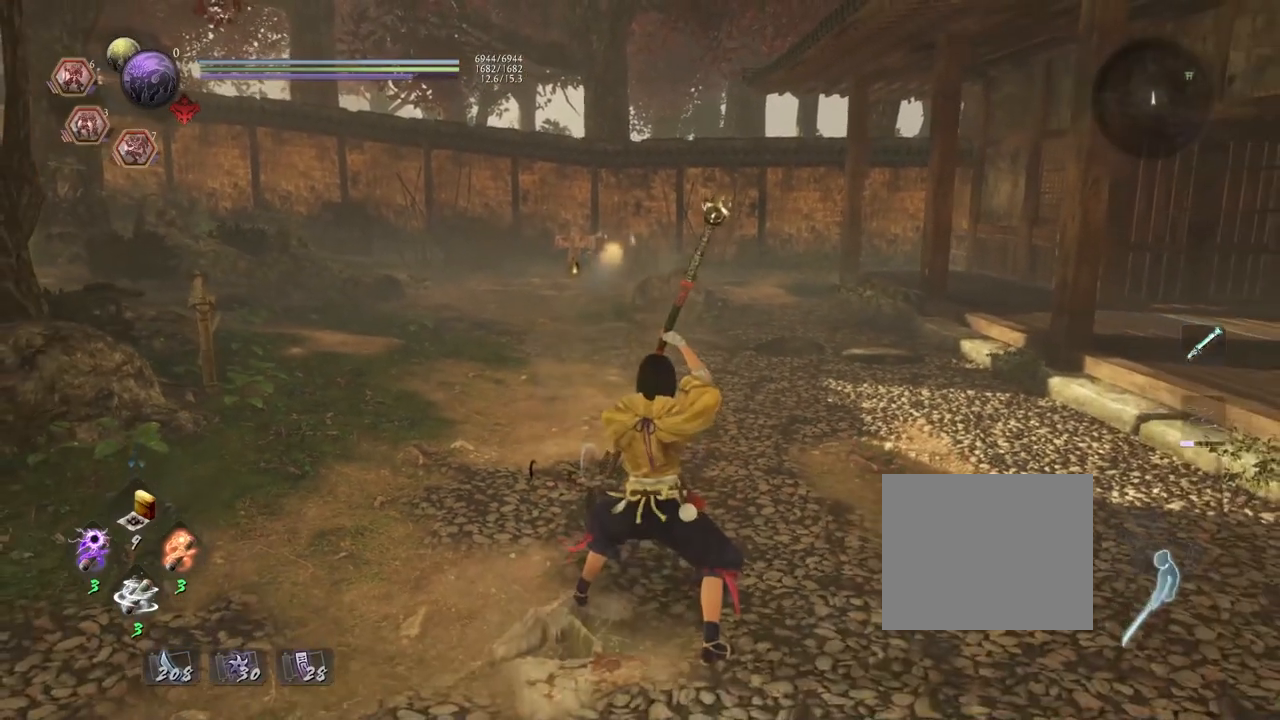
{"buttons": [], "left_stick": "center", "right_stick": "center", "events": [[100, "L1", "up"], [133, "R2", "down"], [200, "SQUARE", "down"], [283, "SQUARE", "up"], [383, "R2", "up"]]}
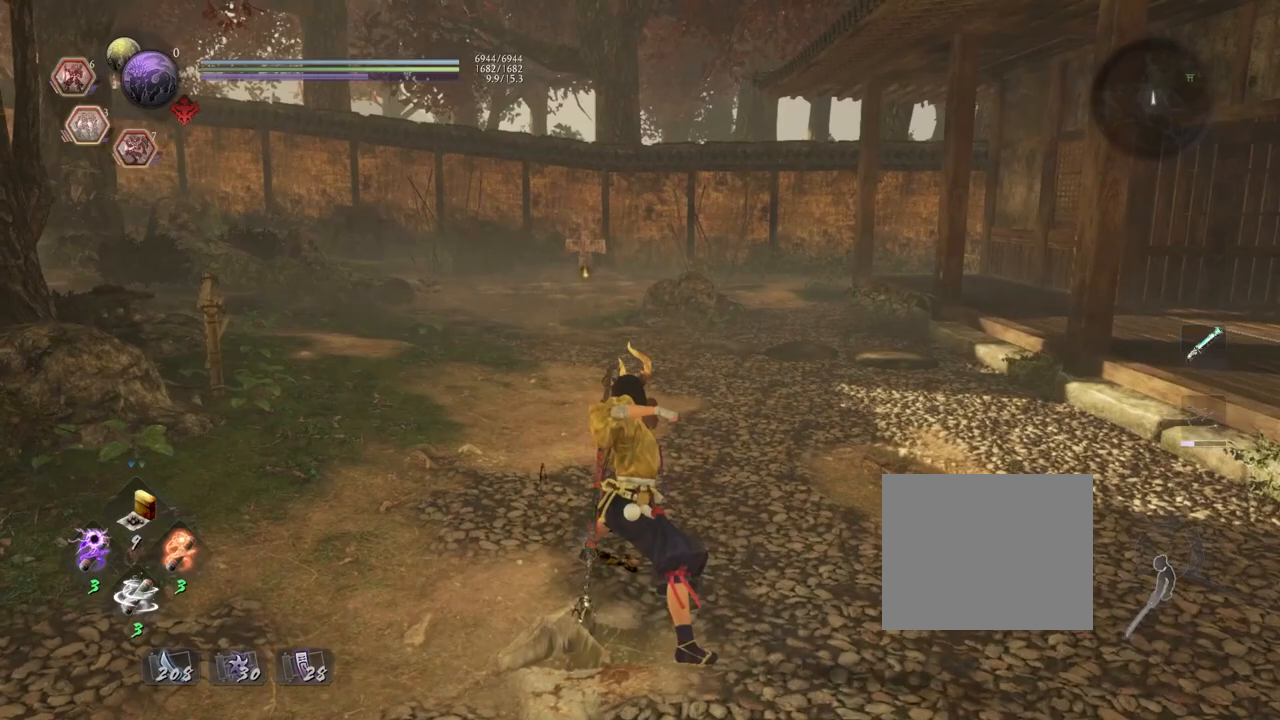
{"buttons": ["L1"], "left_stick": "center", "right_stick": "center", "events": [[200, "L1", "down"]]}
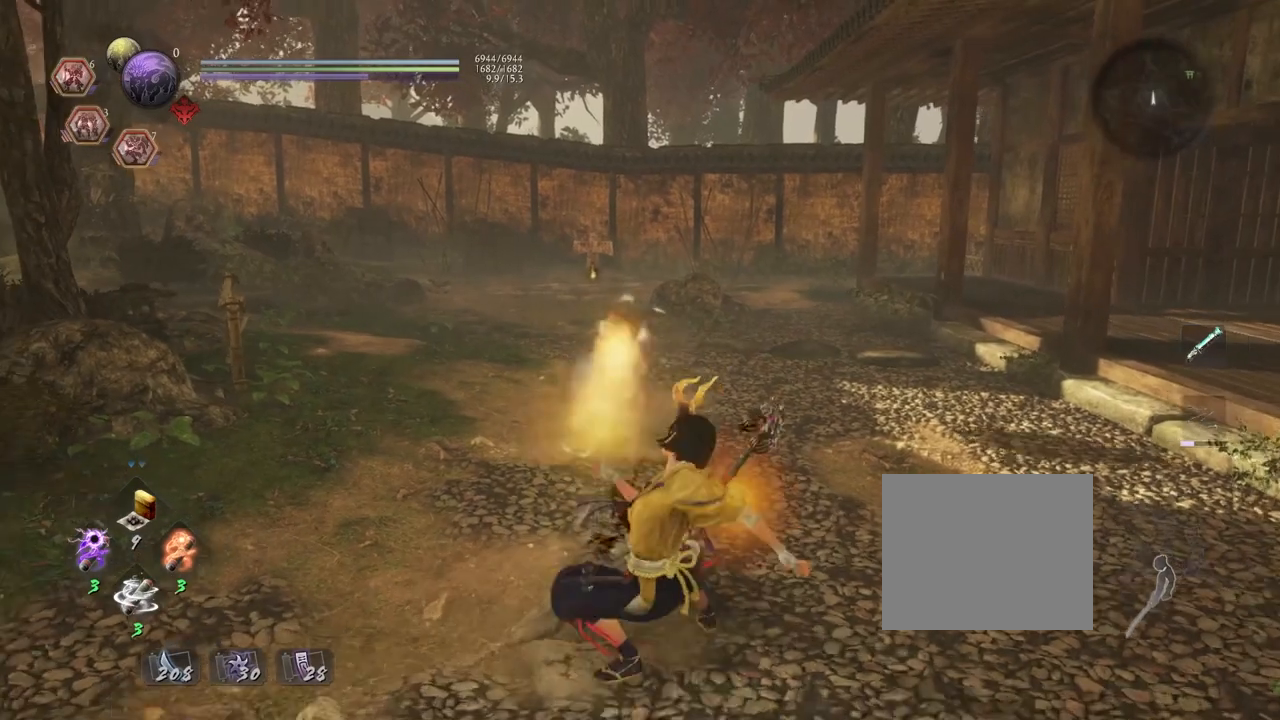
{"buttons": ["L1", "R2"], "left_stick": "center", "right_stick": "center", "events": [[333, "R2", "down"], [400, "SQUARE", "down"], [467, "SQUARE", "up"]]}
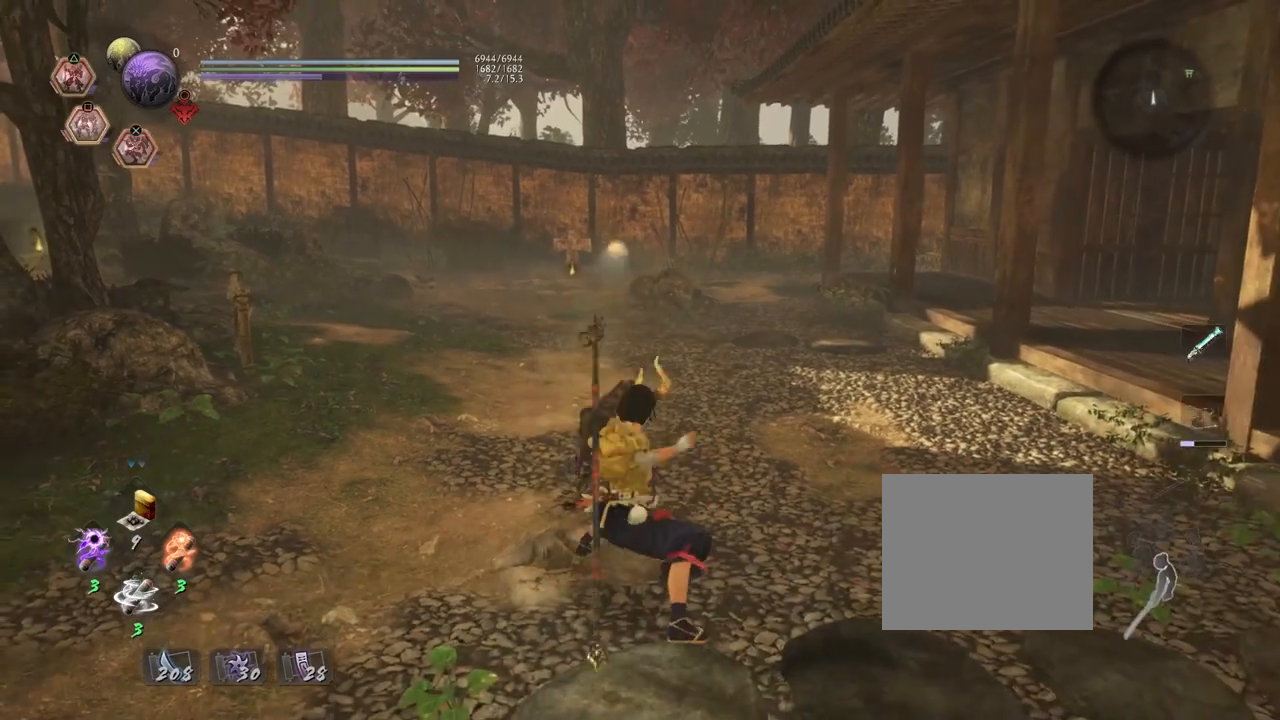
{"buttons": [], "left_stick": "center", "right_stick": "center", "events": [[83, "R2", "up"], [283, "L1", "up"]]}
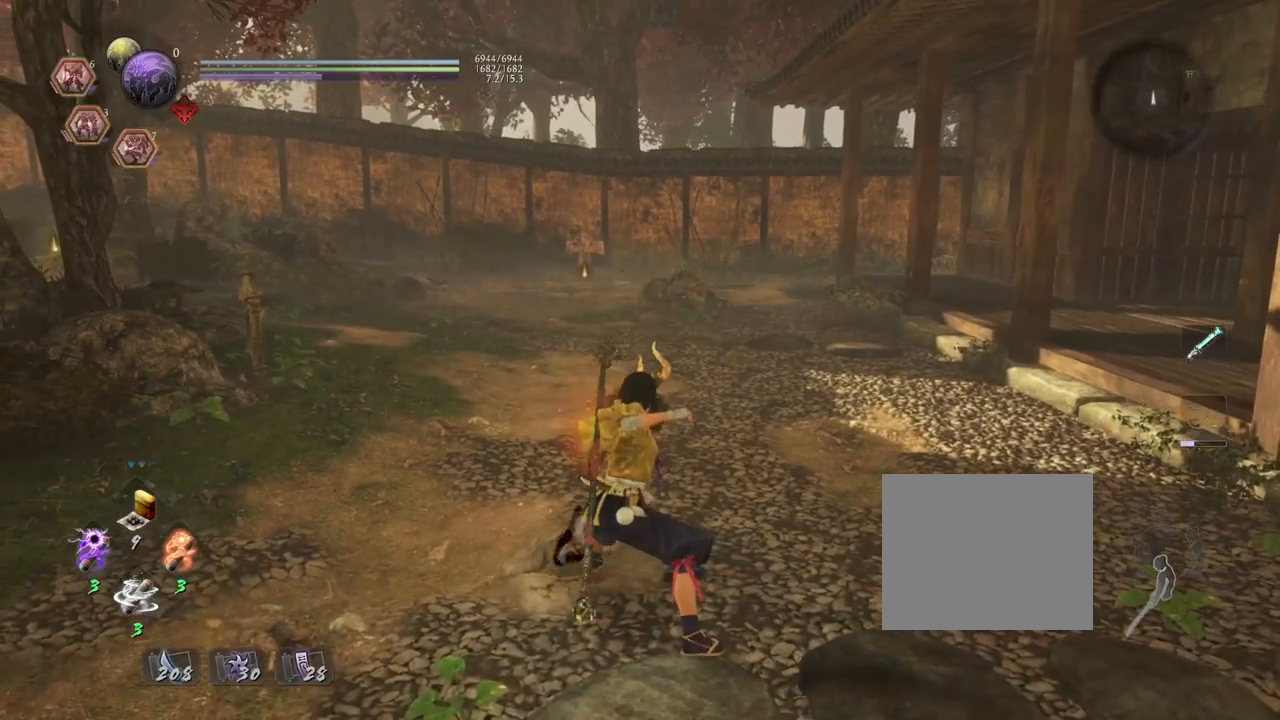
{"buttons": ["R2"], "left_stick": "center", "right_stick": "center", "events": [[467, "R2", "down"]]}
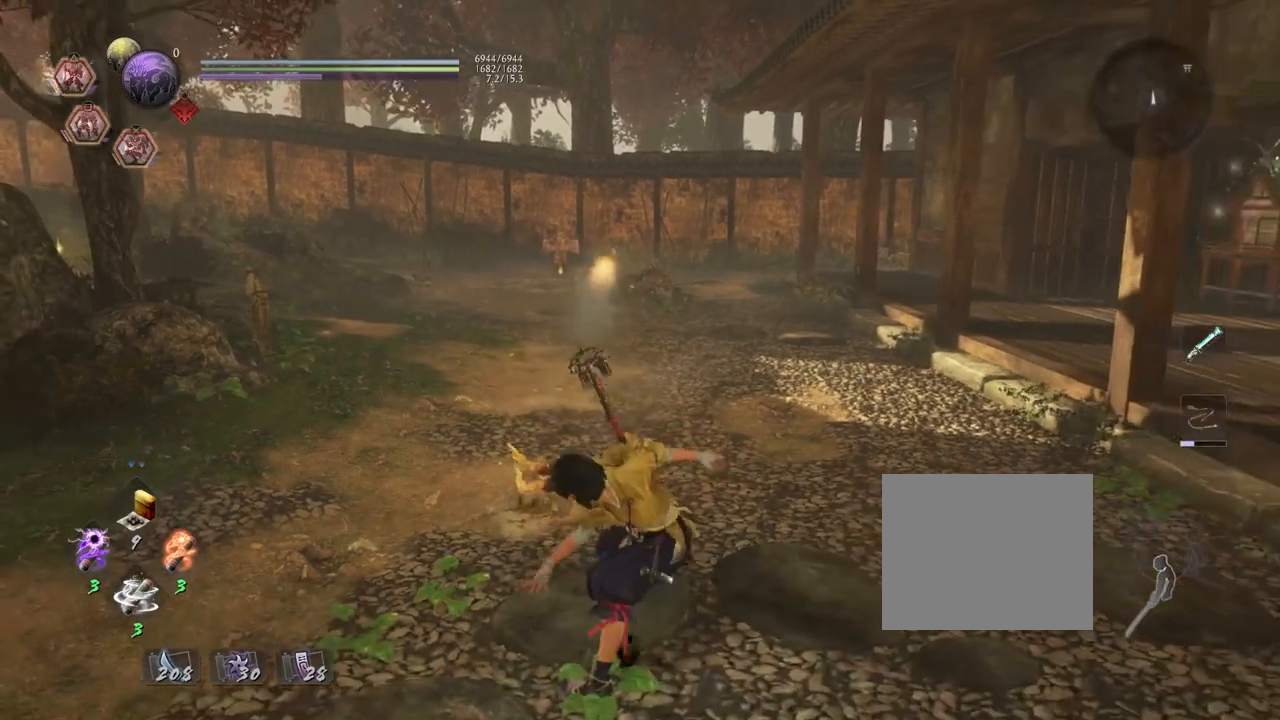
{"buttons": ["L1"], "left_stick": "center", "right_stick": "center", "events": [[33, "SQUARE", "down"], [117, "SQUARE", "up"], [183, "R2", "up"], [283, "L1", "down"]]}
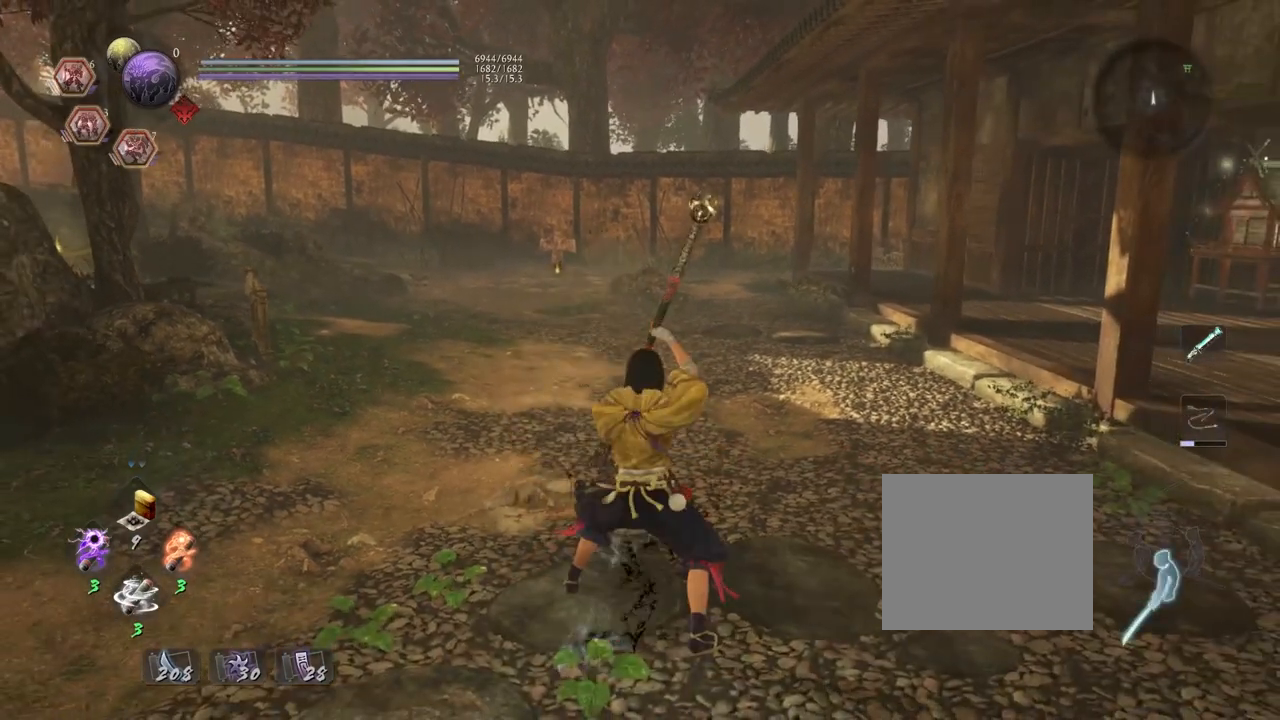
{"buttons": [], "left_stick": "center", "right_stick": "center", "events": [[67, "R2", "down"], [133, "SQUARE", "down"], [233, "SQUARE", "up"], [300, "R2", "up"], [467, "L1", "up"]]}
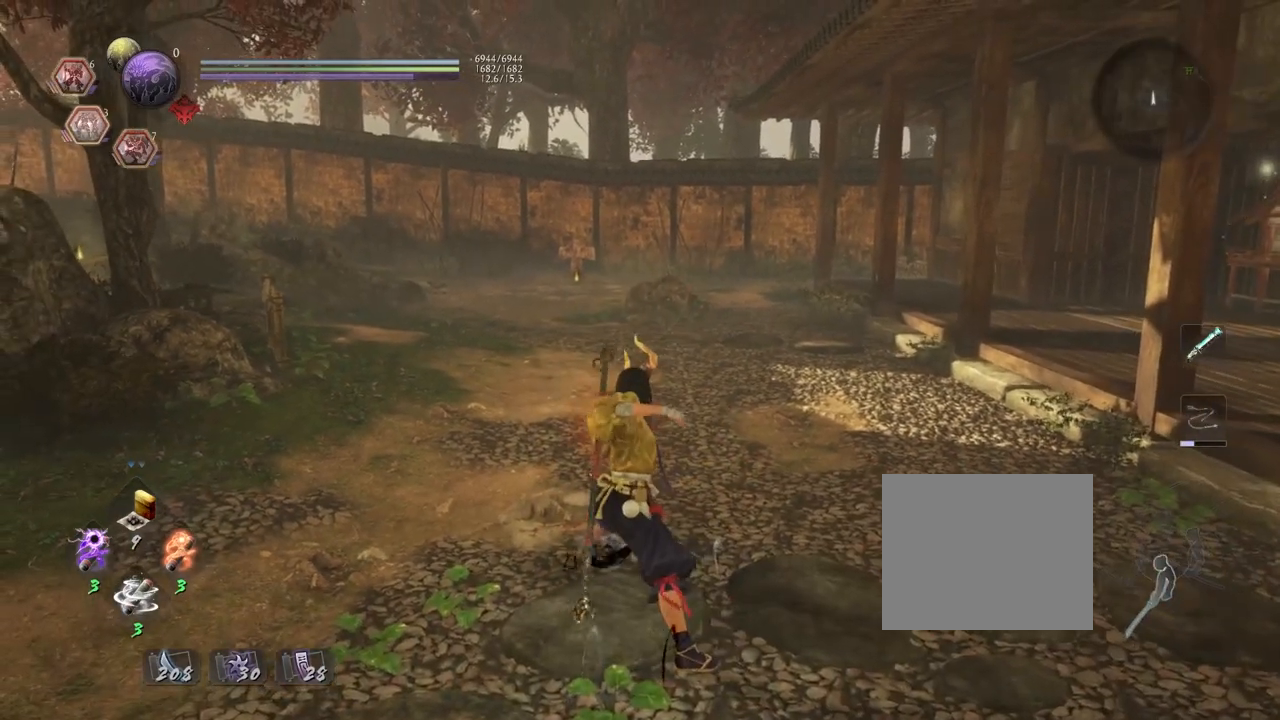
{"buttons": [], "left_stick": "center", "right_stick": "center", "events": []}
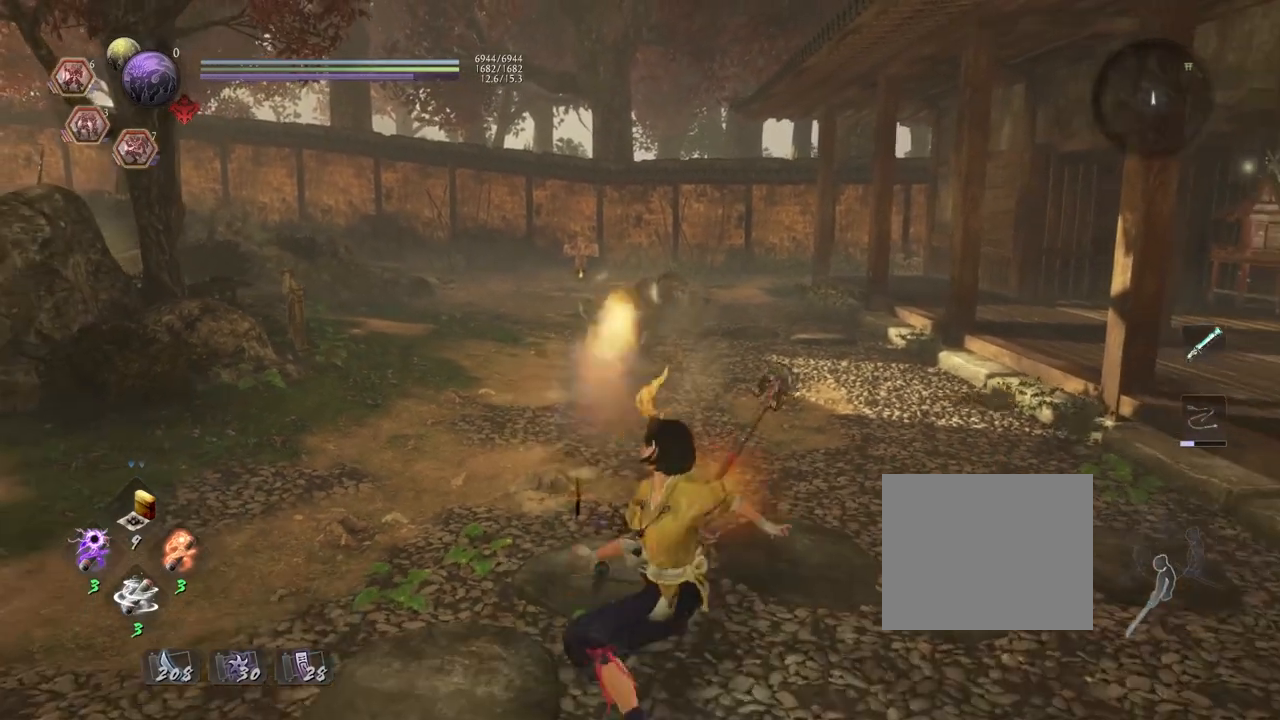
{"buttons": ["L1", "R2"], "left_stick": "center", "right_stick": "center", "events": [[33, "L1", "down"], [350, "R2", "down"], [400, "SQUARE", "down"], [467, "SQUARE", "up"]]}
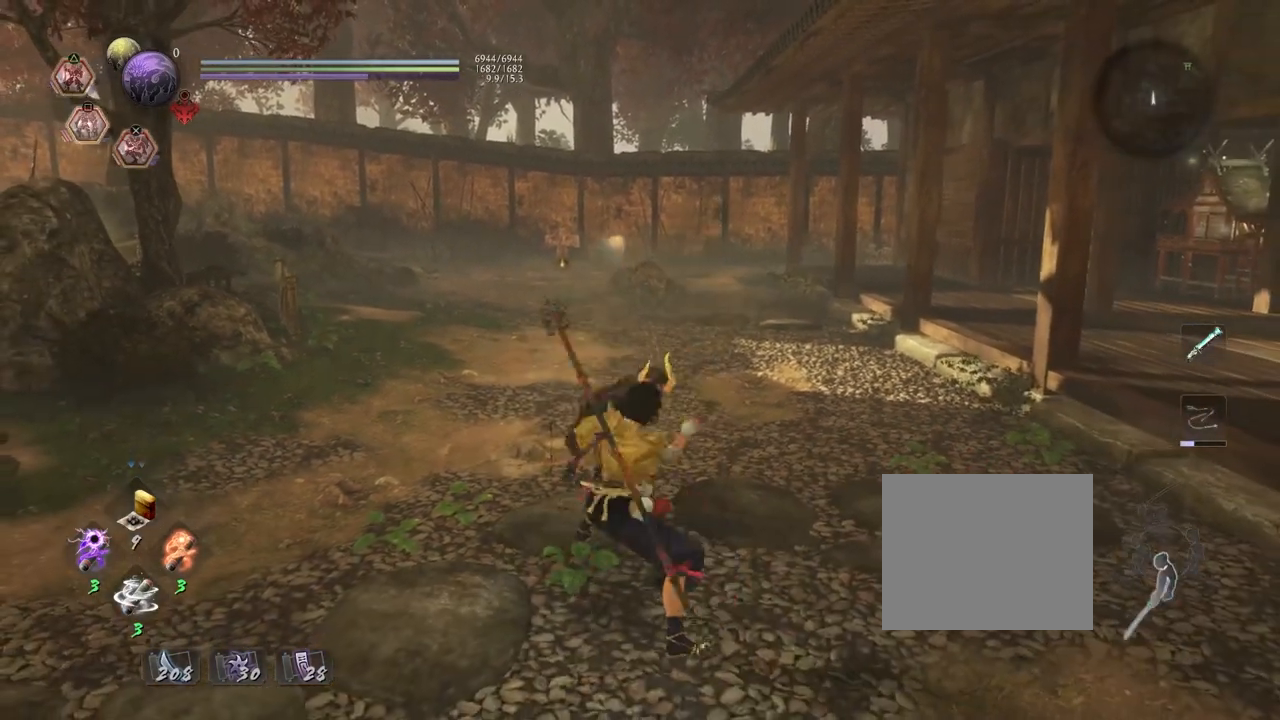
{"buttons": [], "left_stick": "center", "right_stick": "center", "events": [[50, "R2", "up"], [150, "L1", "up"]]}
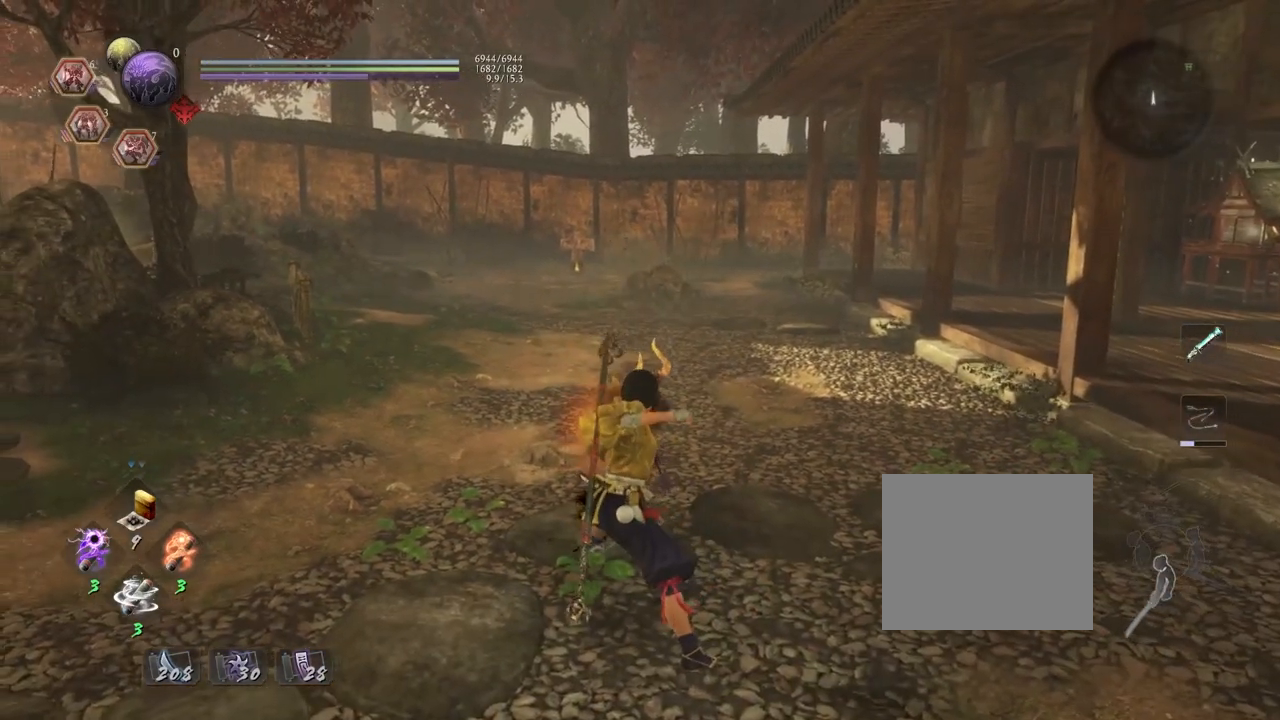
{"buttons": ["CROSS"], "left_stick": "up", "right_stick": "center", "events": [[233, "left_stick", "up"], [433, "CROSS", "down"]]}
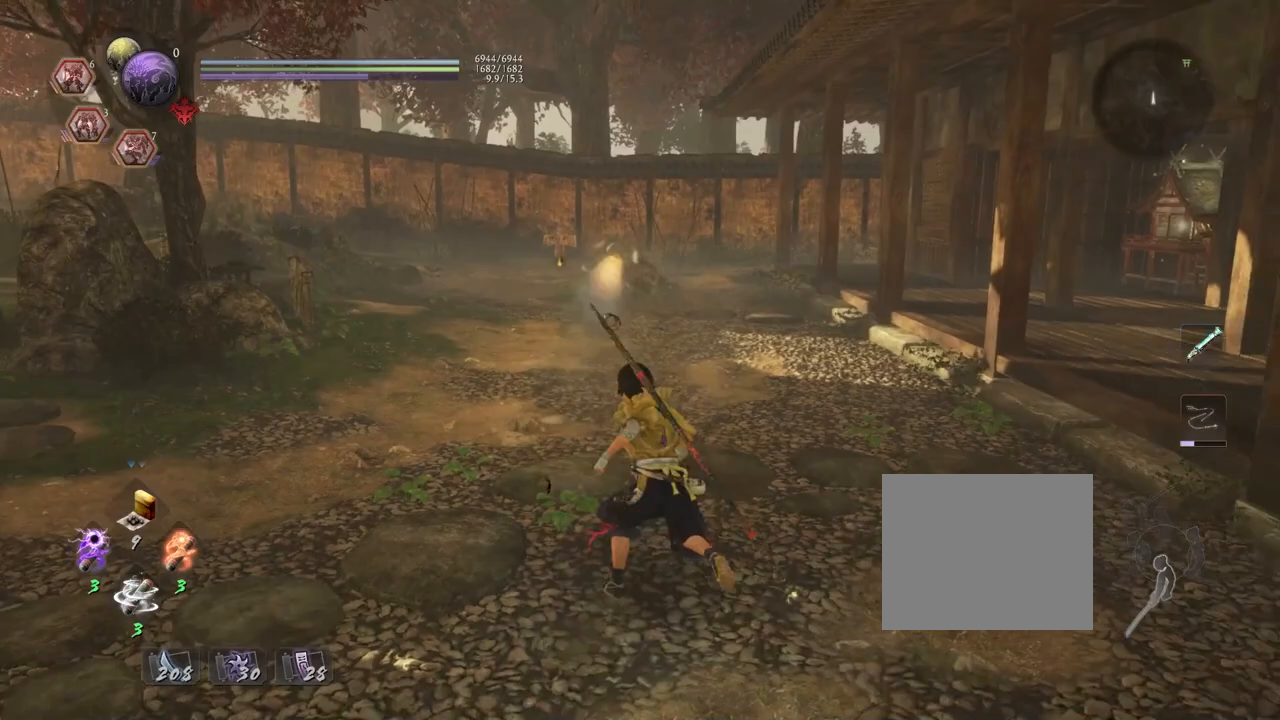
{"buttons": [], "left_stick": "up", "right_stick": "down-left", "events": [[17, "CROSS", "up"], [400, "right_stick", "down-left"]]}
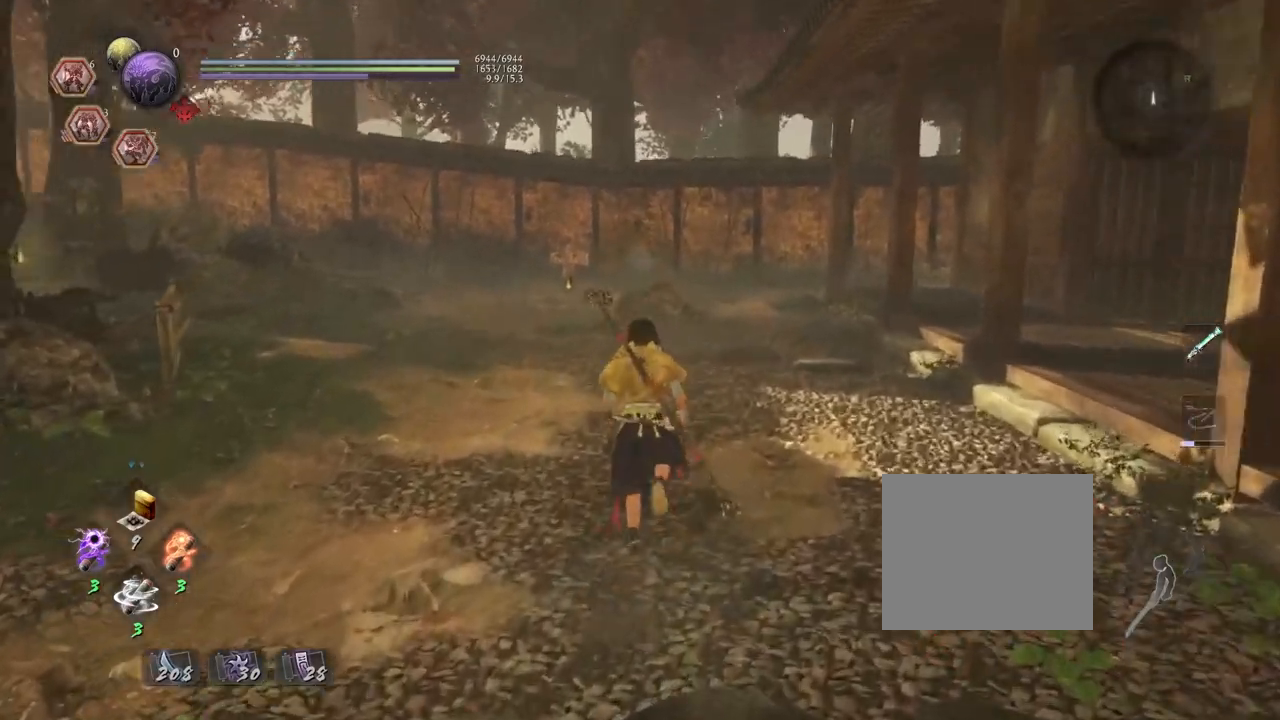
{"buttons": [], "left_stick": "up", "right_stick": "center", "events": [[83, "right_stick", "center"]]}
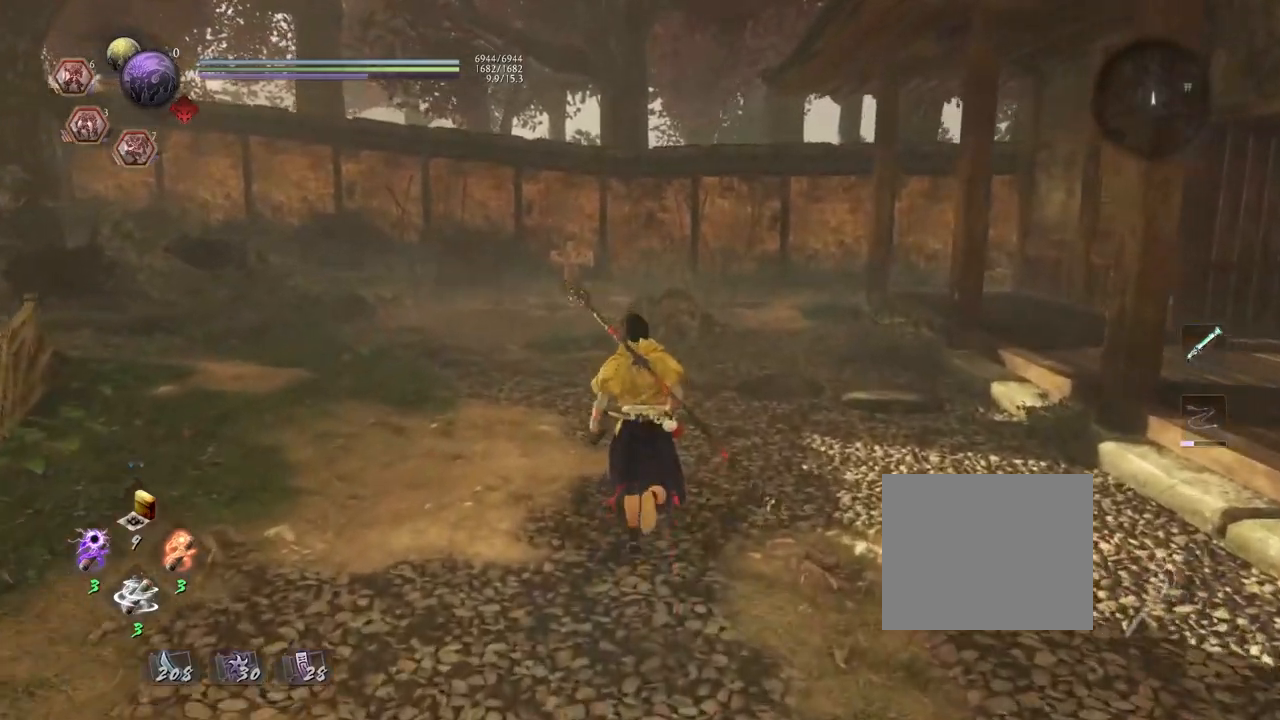
{"buttons": [], "left_stick": "center", "right_stick": "center", "events": [[17, "left_stick", "center"], [50, "right_stick", "down"], [150, "right_stick", "down-left"], [267, "right_stick", "left"], [383, "right_stick", "center"]]}
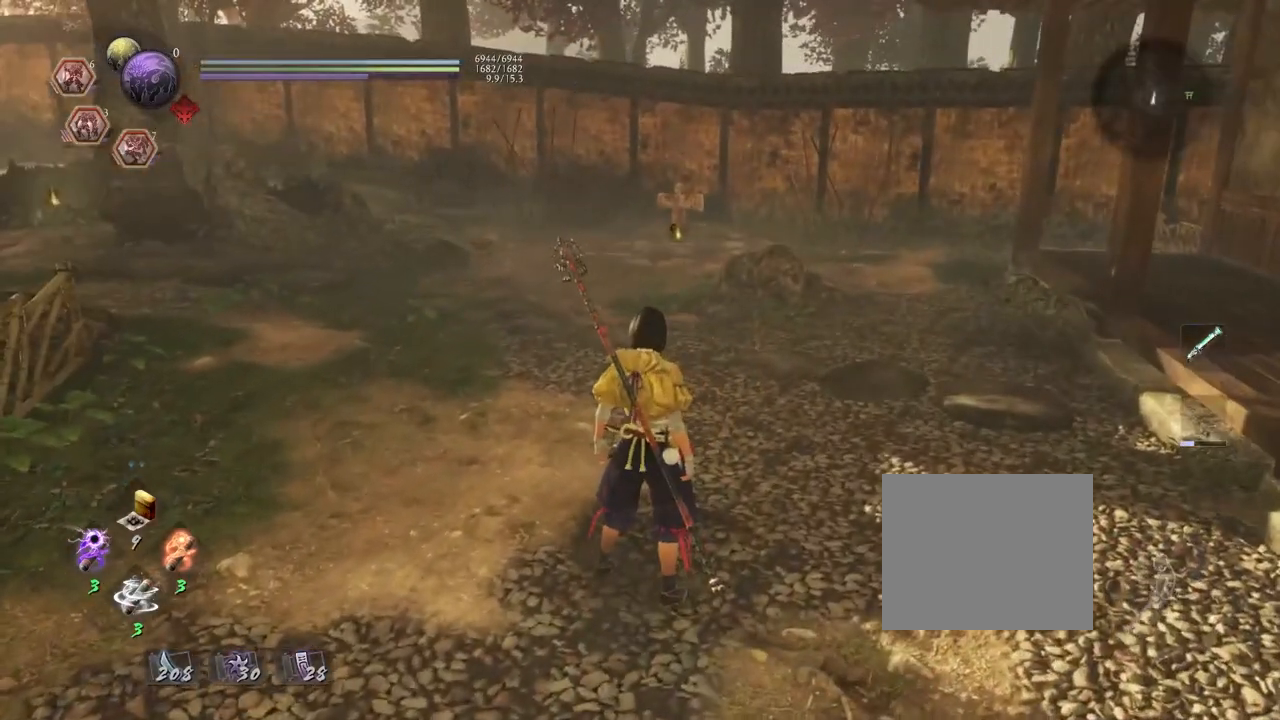
{"buttons": ["R2"], "left_stick": "up", "right_stick": "center", "events": [[67, "left_stick", "up"], [233, "R2", "down"], [300, "CROSS", "down"], [433, "CROSS", "up"]]}
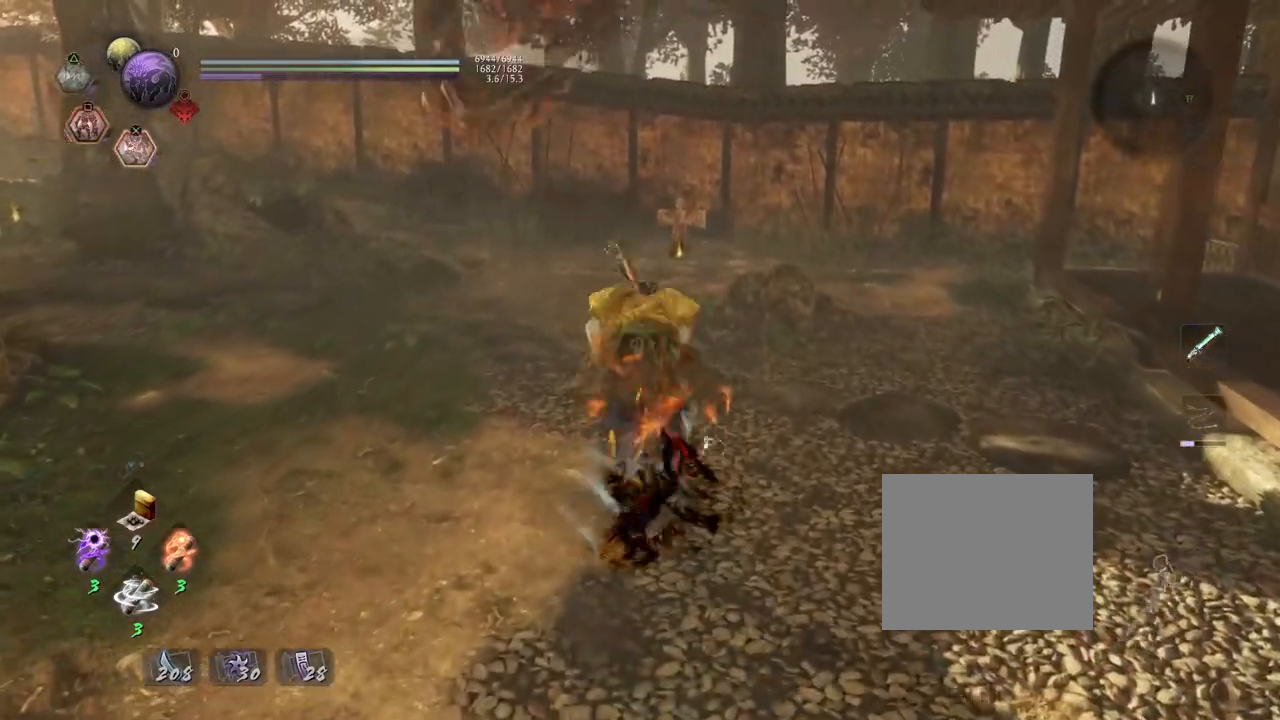
{"buttons": ["L1"], "left_stick": "center", "right_stick": "center", "events": [[17, "CROSS", "down"], [133, "CROSS", "up"], [200, "CROSS", "down"], [350, "CROSS", "up"], [350, "left_stick", "center"], [367, "L1", "down"], [433, "R2", "up"]]}
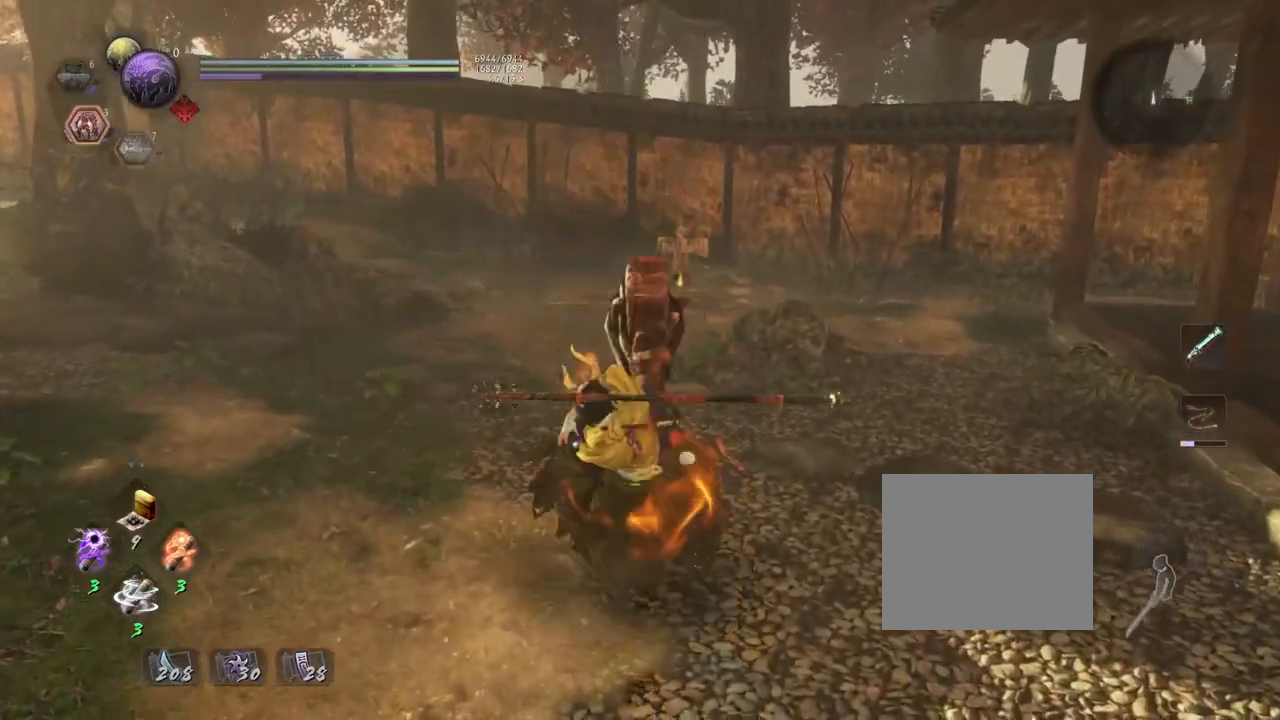
{"buttons": ["L1"], "left_stick": "center", "right_stick": "center", "events": []}
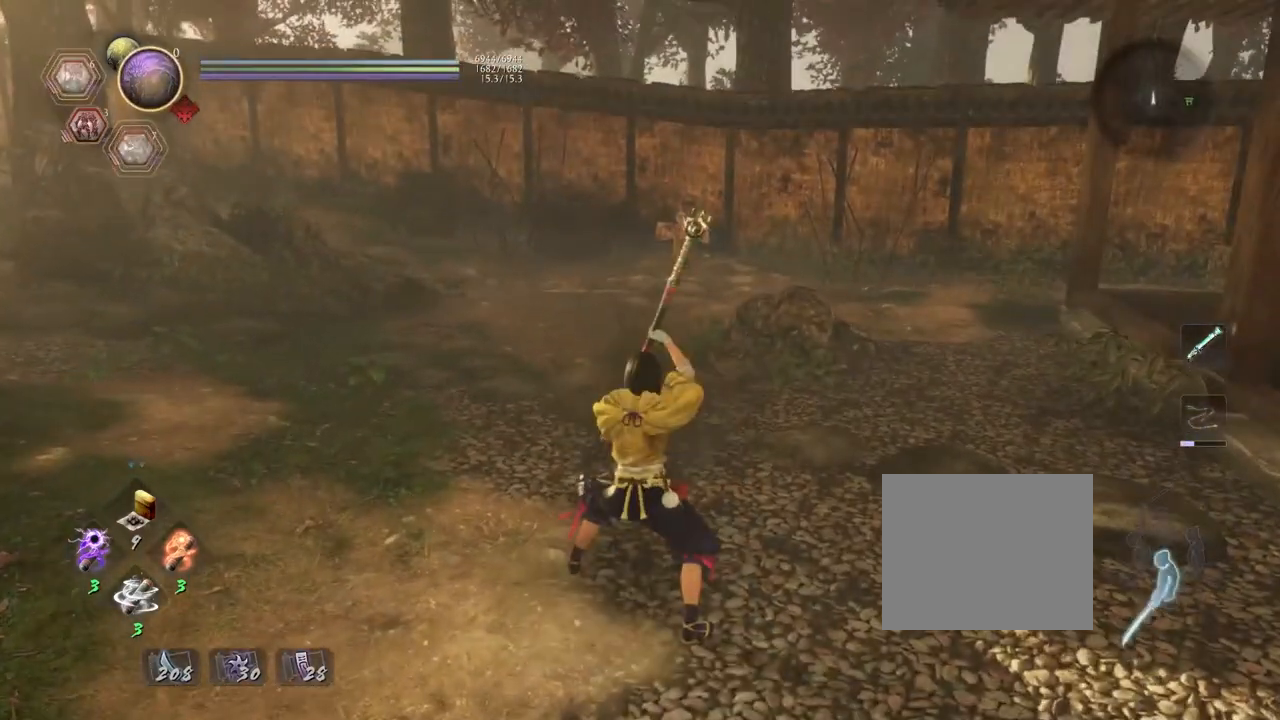
{"buttons": [], "left_stick": "center", "right_stick": "center", "events": [[117, "SQUARE", "down"], [200, "SQUARE", "up"], [400, "L1", "up"]]}
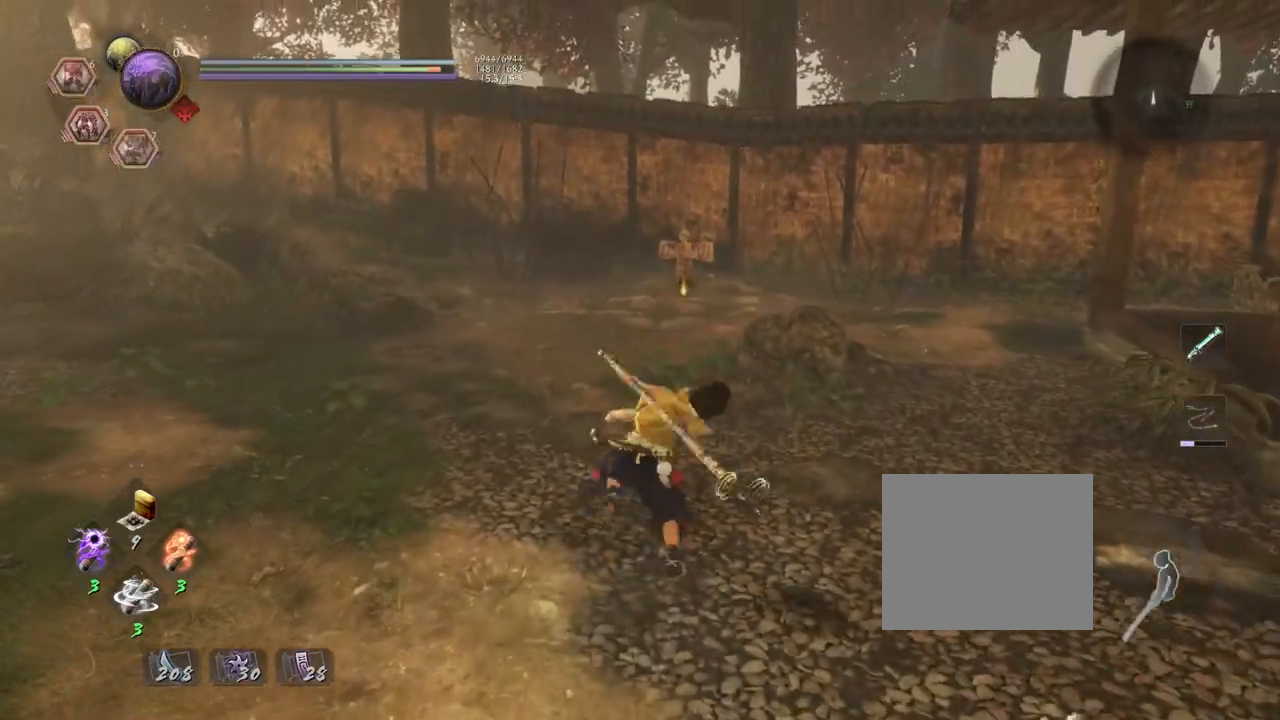
{"buttons": ["R2"], "left_stick": "center", "right_stick": "center", "events": [[233, "R2", "down"], [283, "CROSS", "down"], [417, "CROSS", "up"]]}
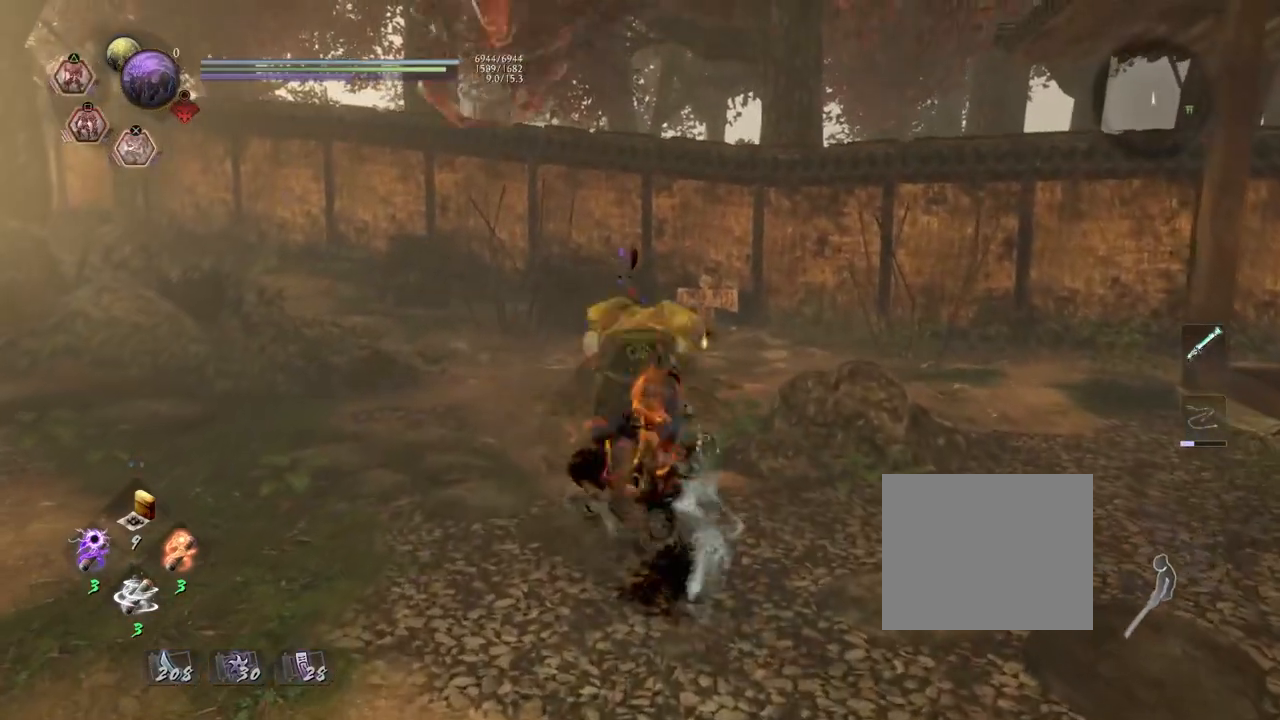
{"buttons": ["L1"], "left_stick": "center", "right_stick": "center", "events": [[17, "CROSS", "down"], [117, "CROSS", "up"], [183, "CROSS", "down"], [300, "CROSS", "up"], [350, "R2", "up"], [400, "L1", "down"]]}
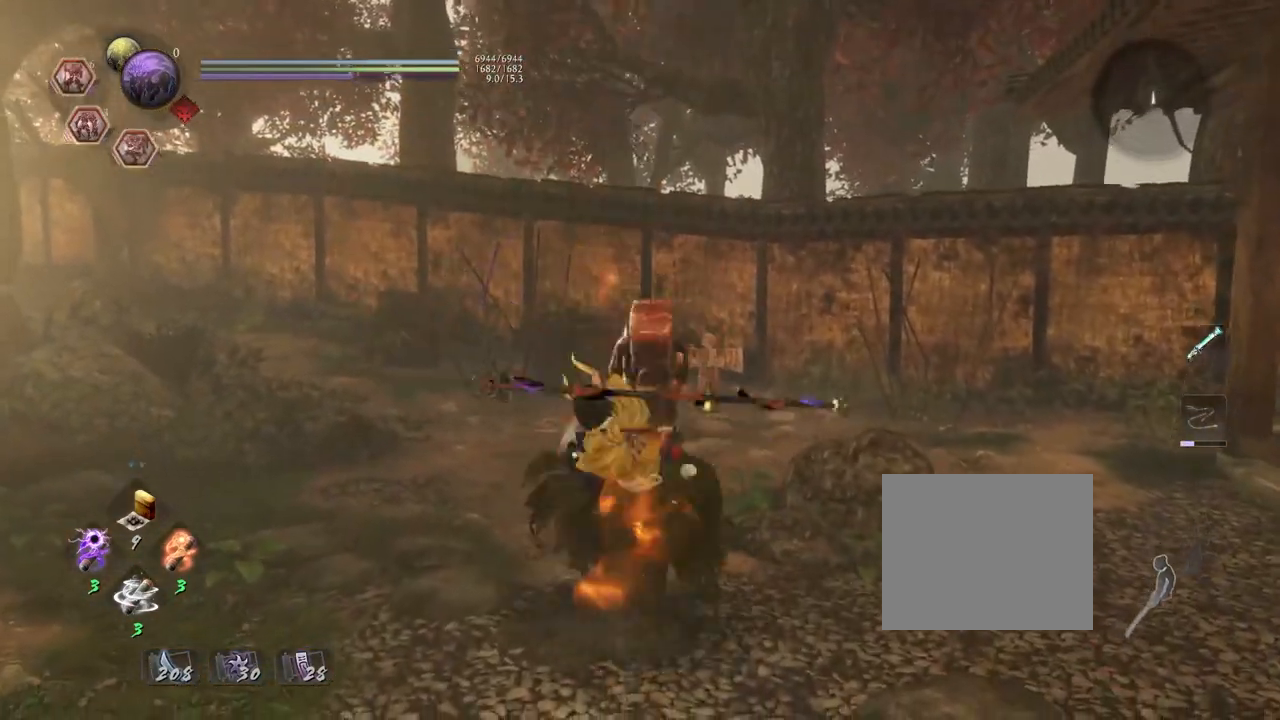
{"buttons": ["SQUARE", "L1"], "left_stick": "center", "right_stick": "center", "events": [[300, "SQUARE", "down"]]}